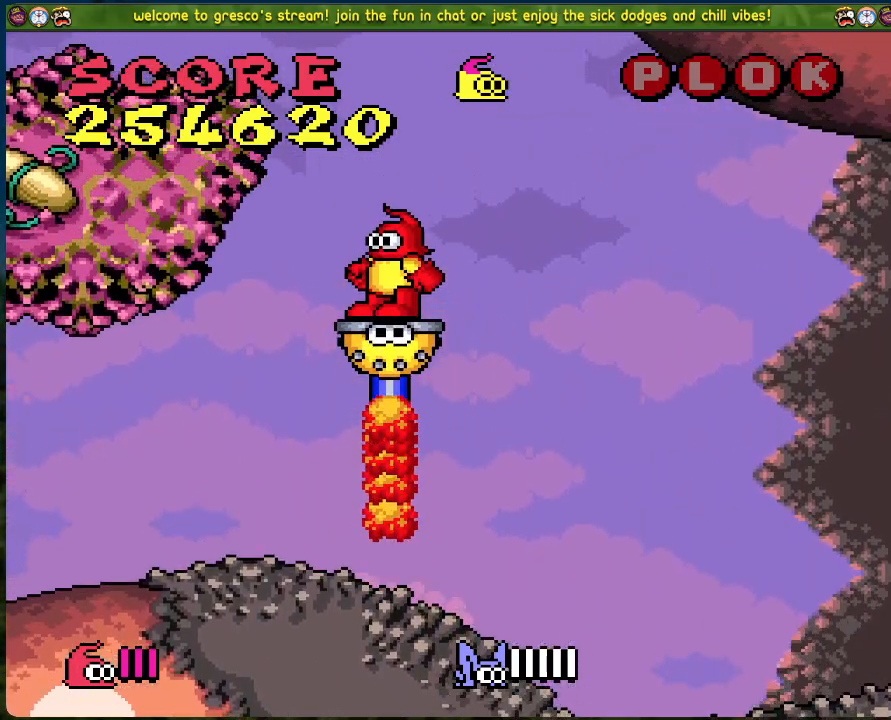
Gameplay with a controller (Xbox layout); each line is a JSON object with the inputs held at the frame after it. "events" lists button and stick changes between this image and that frame as [ms after this image, input, new state], when the widget could be followed in between. Not read: right_stick.
{"buttons": [], "left_stick": "center", "events": []}
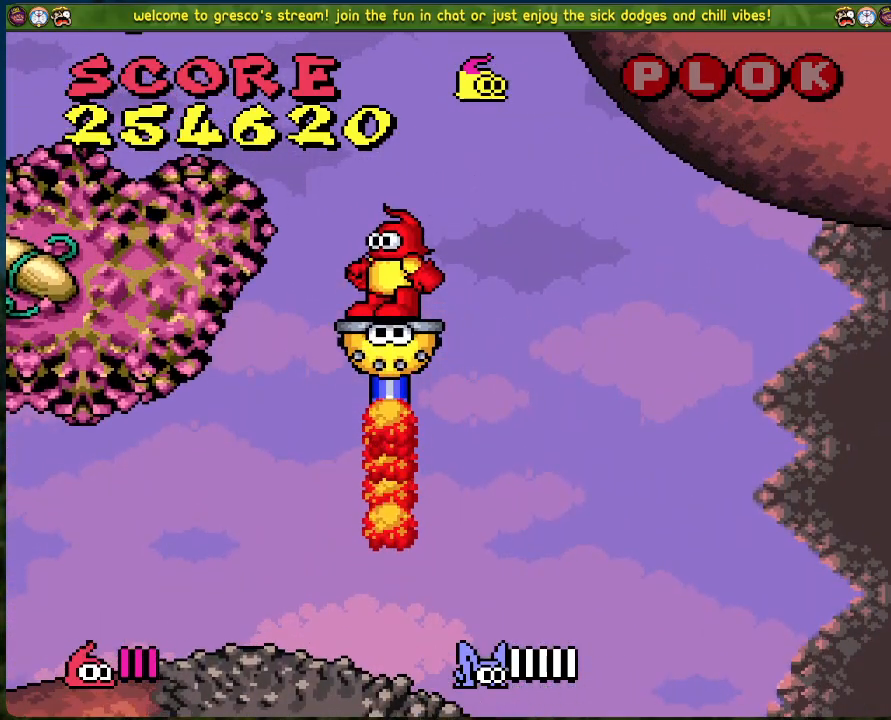
{"buttons": [], "left_stick": "center", "events": []}
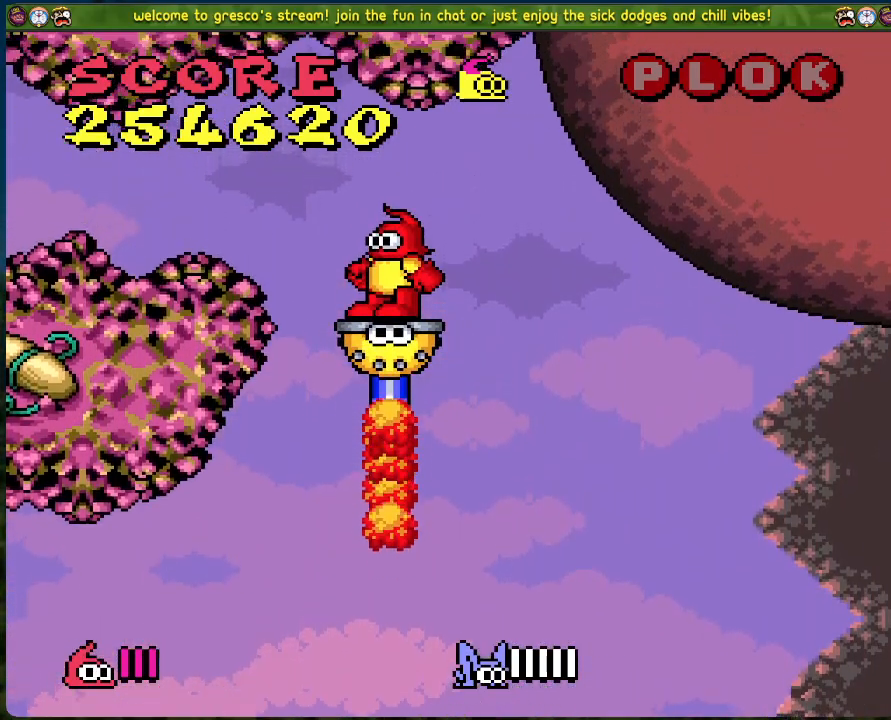
{"buttons": [], "left_stick": "center", "events": [[133, "DPAD_LEFT", "down"], [468, "DPAD_LEFT", "up"]]}
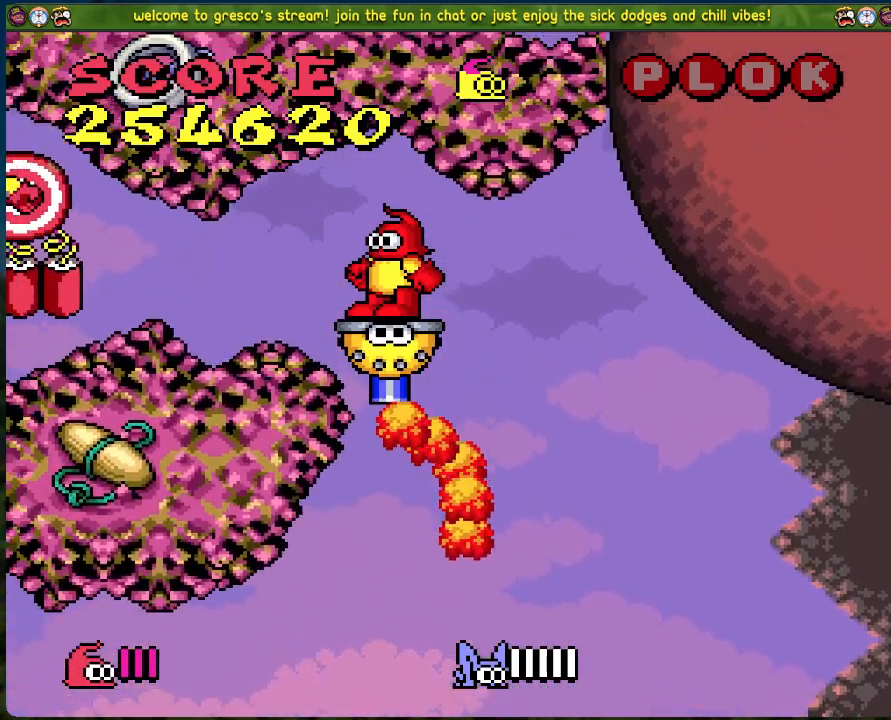
{"buttons": [], "left_stick": "center", "events": [[100, "DPAD_LEFT", "down"], [151, "X", "down"], [284, "X", "up"], [301, "DPAD_LEFT", "up"]]}
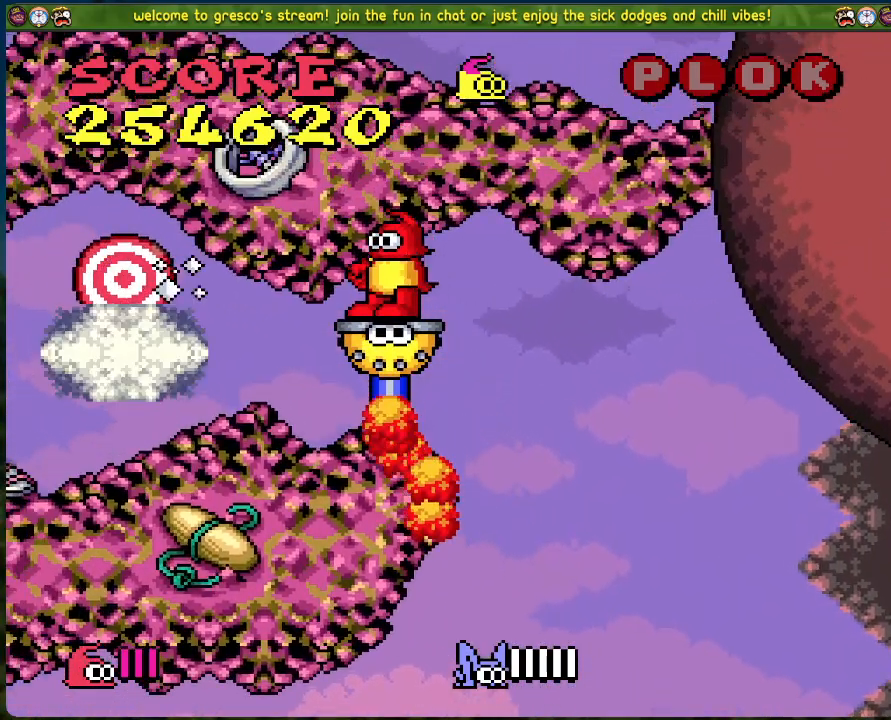
{"buttons": ["DPAD_LEFT"], "left_stick": "center", "events": [[401, "DPAD_LEFT", "down"]]}
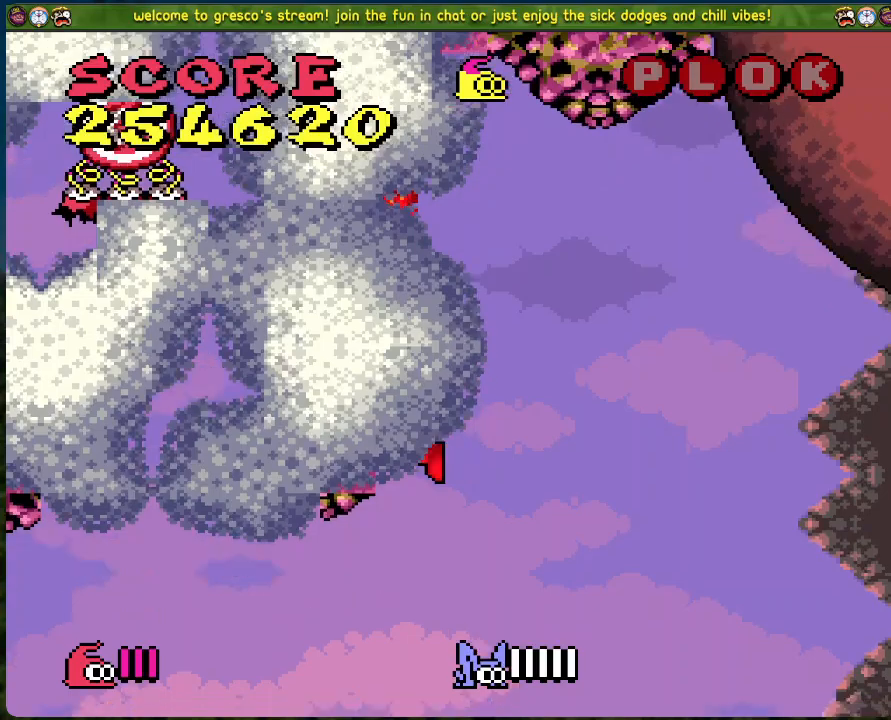
{"buttons": [], "left_stick": "center", "events": [[117, "DPAD_LEFT", "up"], [234, "DPAD_RIGHT", "down"], [284, "DPAD_RIGHT", "up"]]}
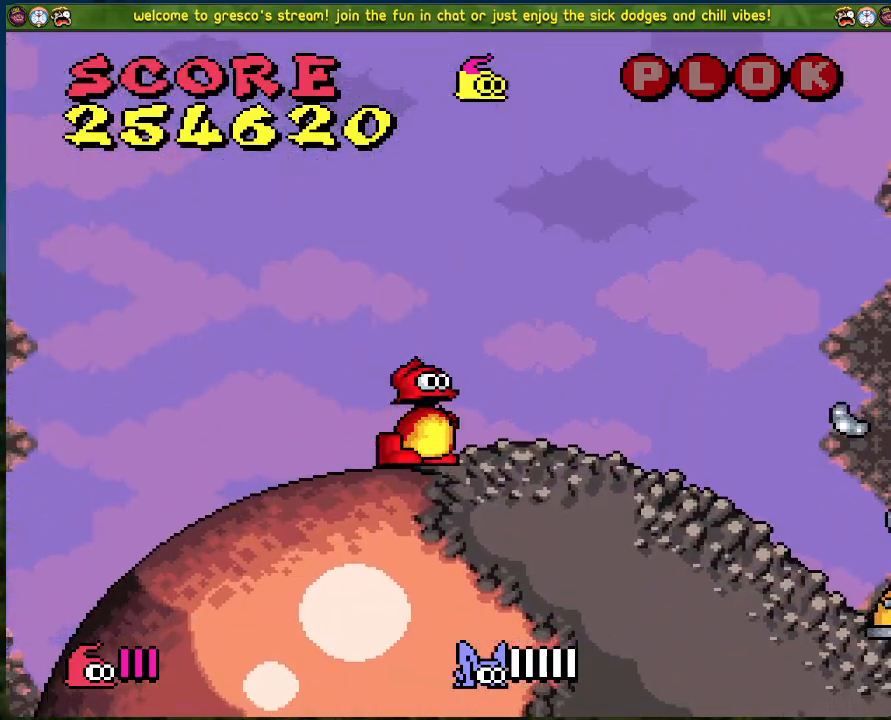
{"buttons": [], "left_stick": "center", "events": []}
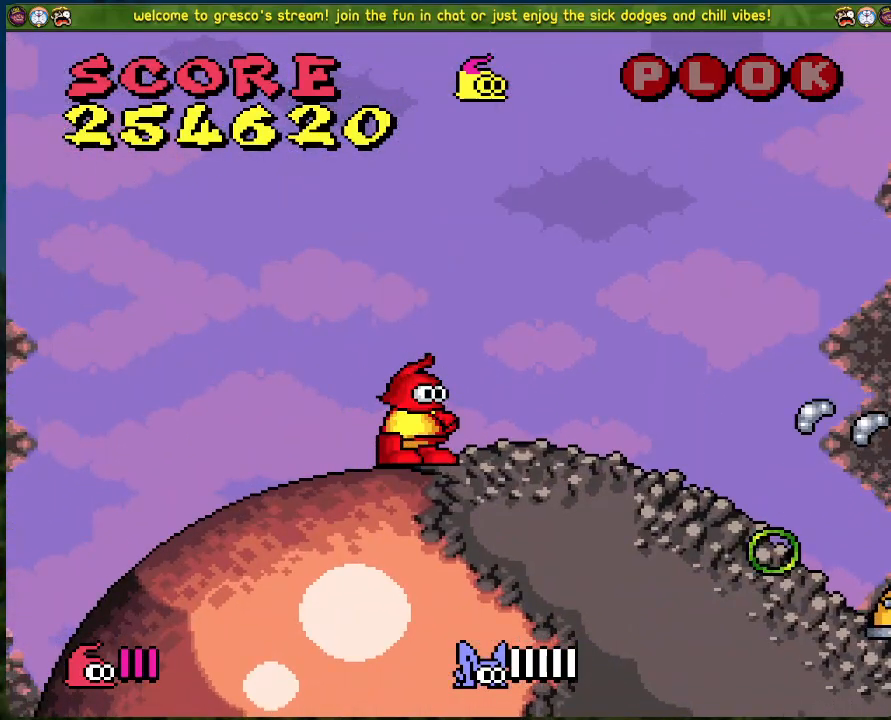
{"buttons": ["DPAD_LEFT"], "left_stick": "center", "events": [[50, "DPAD_RIGHT", "down"], [134, "DPAD_RIGHT", "up"], [284, "DPAD_LEFT", "down"]]}
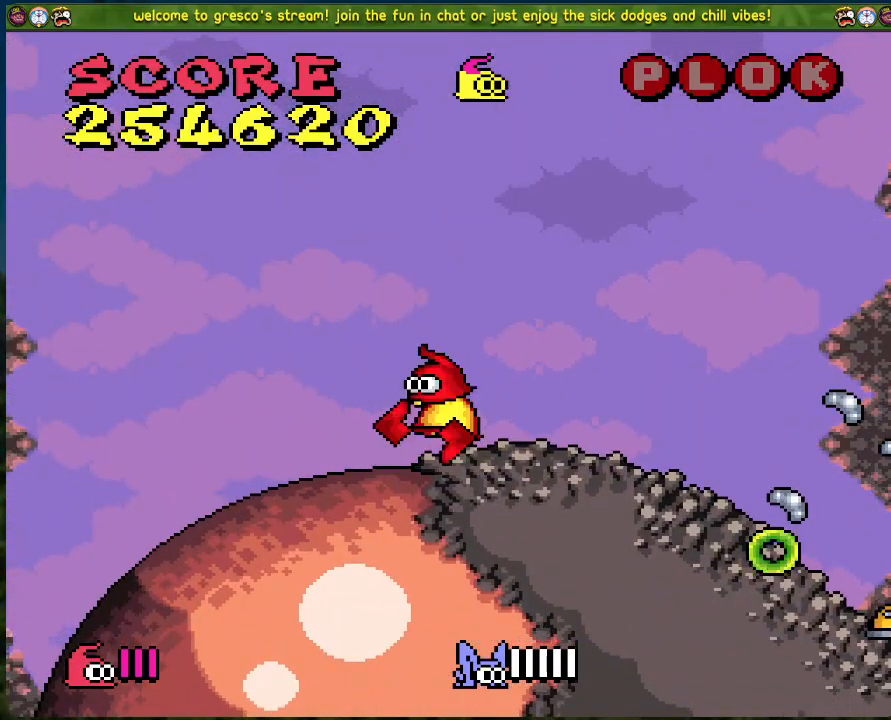
{"buttons": ["DPAD_LEFT"], "left_stick": "center", "events": []}
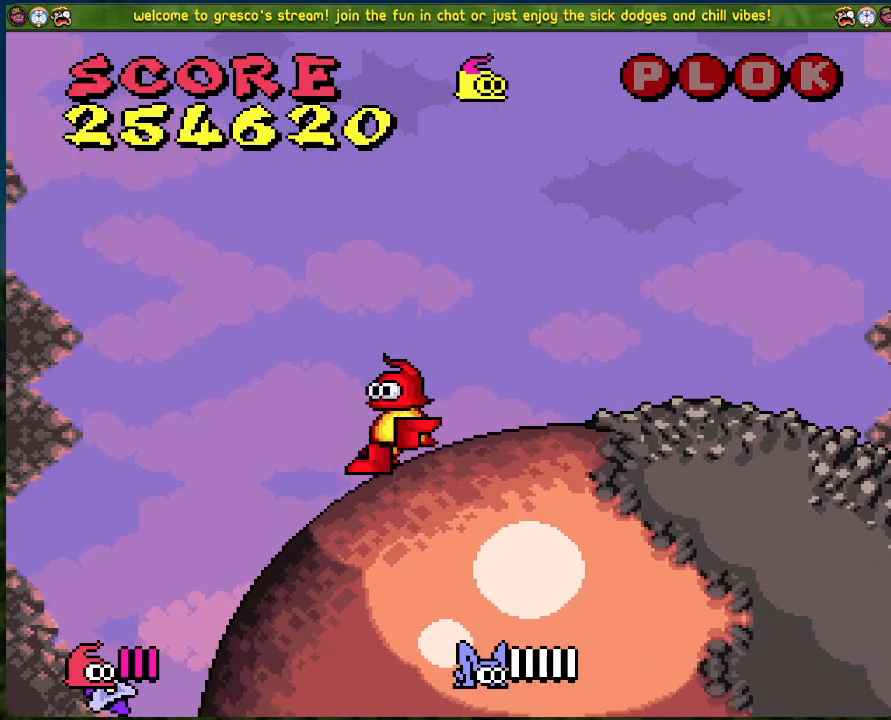
{"buttons": ["A"], "left_stick": "center", "events": [[34, "A", "down"], [468, "DPAD_LEFT", "up"]]}
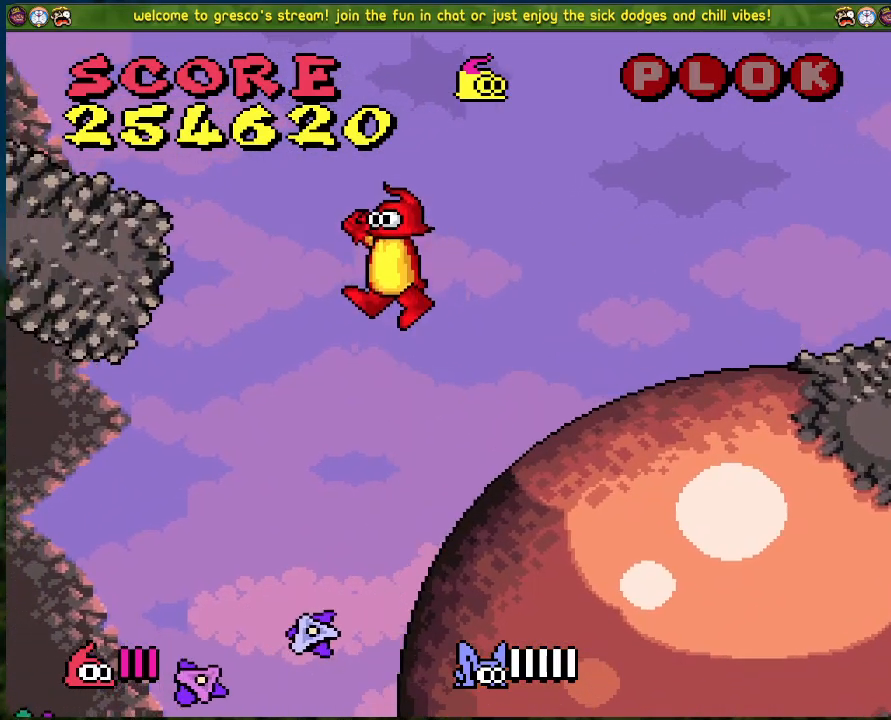
{"buttons": ["A", "DPAD_RIGHT"], "left_stick": "center", "events": [[16, "DPAD_RIGHT", "down"]]}
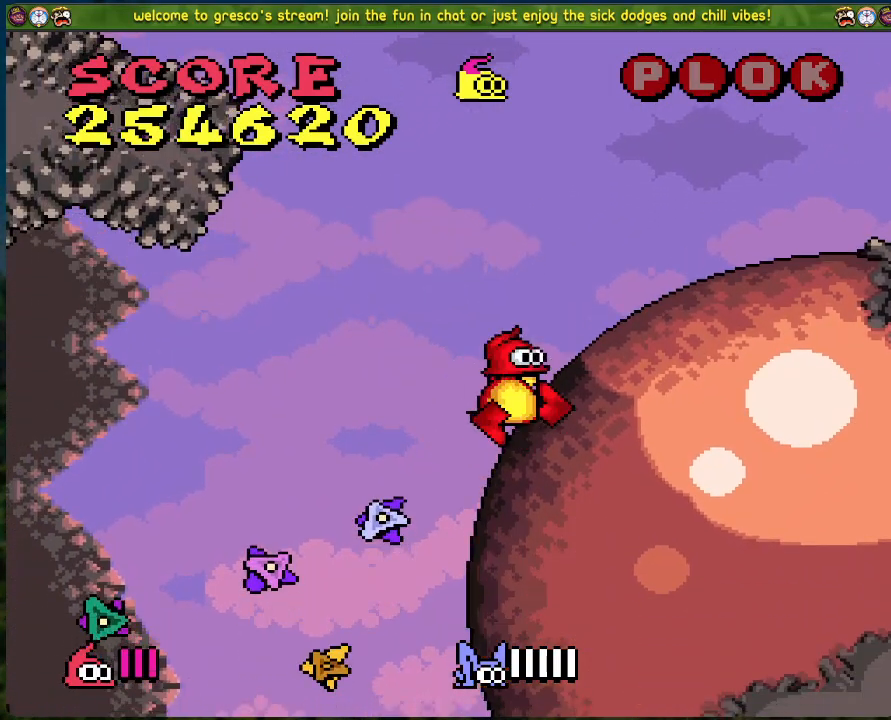
{"buttons": ["A", "DPAD_RIGHT"], "left_stick": "center", "events": []}
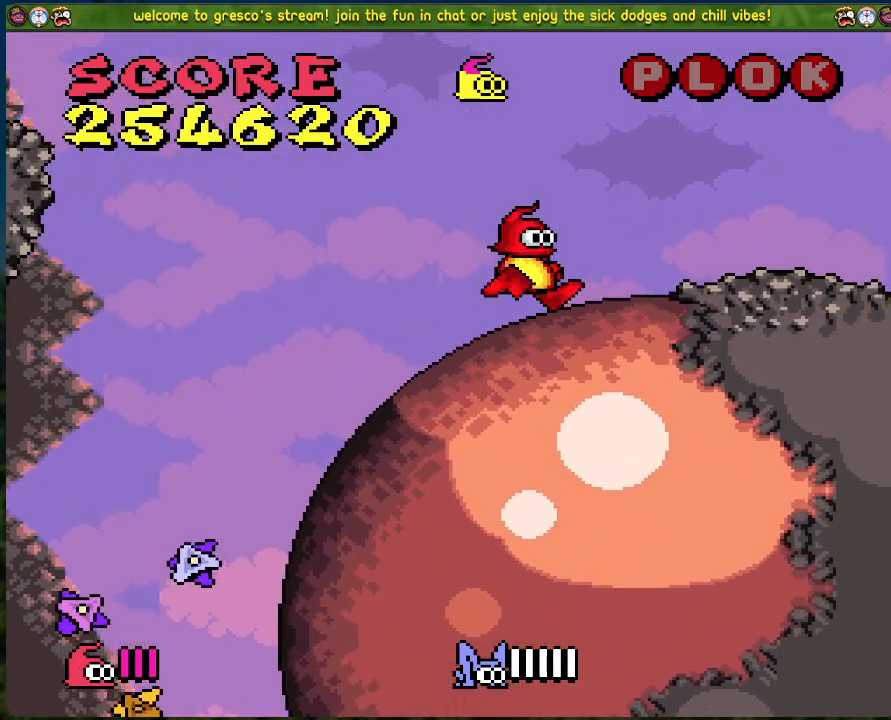
{"buttons": ["A", "DPAD_RIGHT"], "left_stick": "center", "events": []}
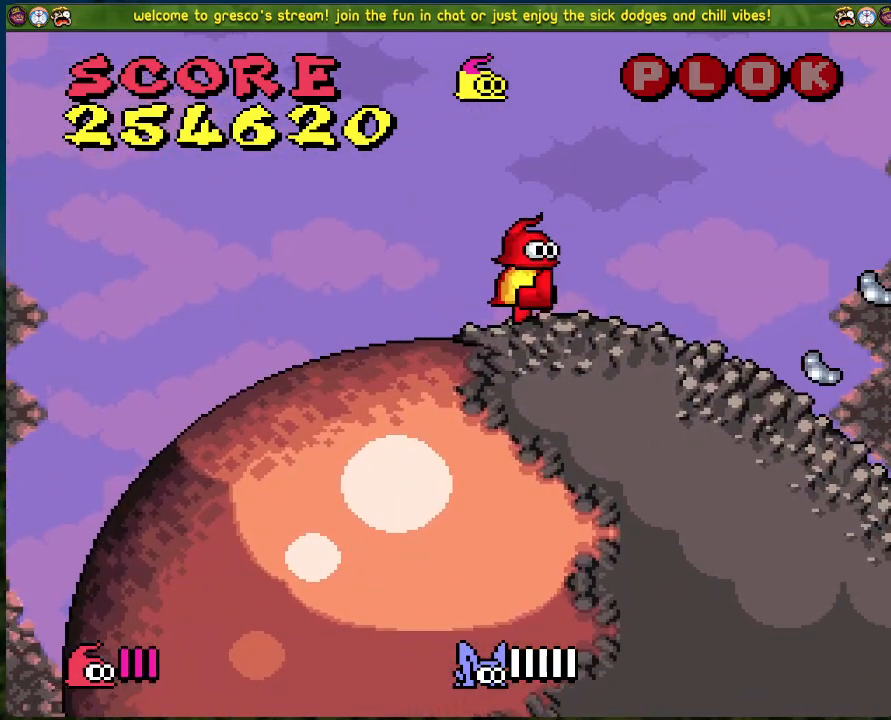
{"buttons": ["B", "DPAD_RIGHT"], "left_stick": "center", "events": [[251, "A", "up"], [251, "B", "down"]]}
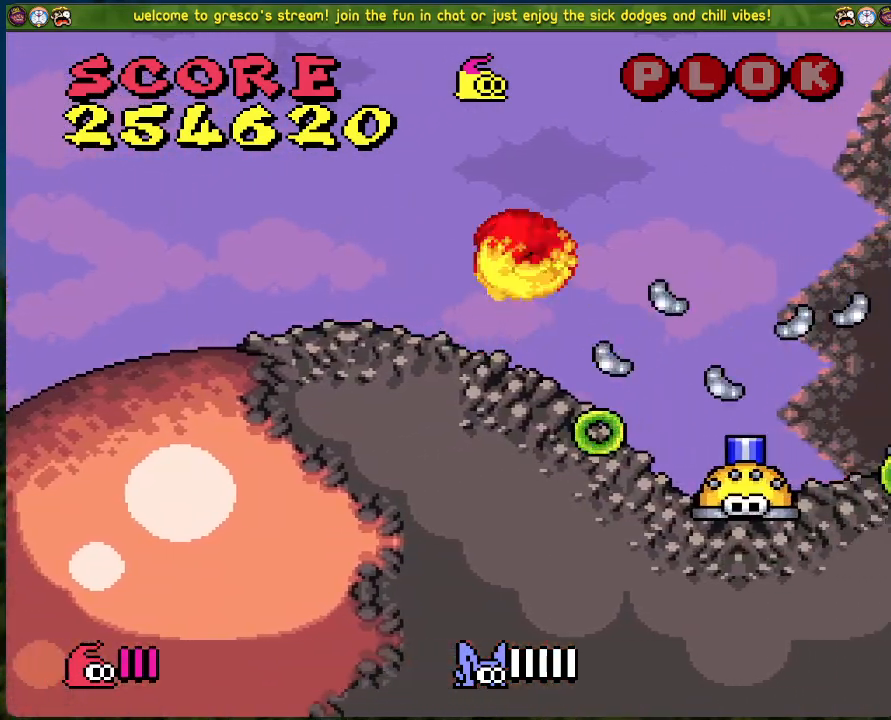
{"buttons": ["B", "DPAD_RIGHT"], "left_stick": "center", "events": []}
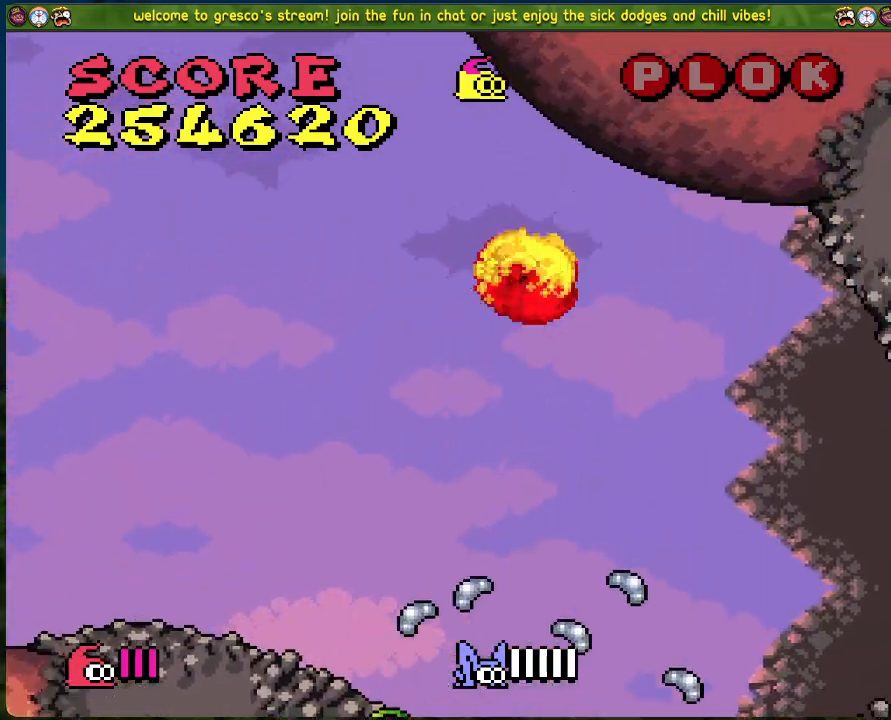
{"buttons": ["DPAD_RIGHT"], "left_stick": "center", "events": [[334, "B", "up"]]}
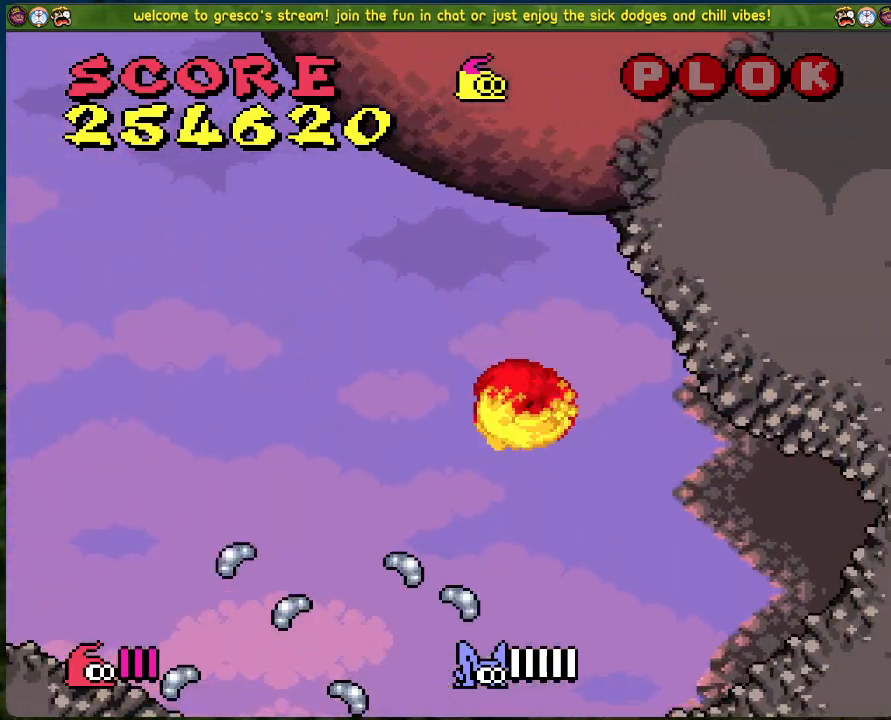
{"buttons": ["DPAD_LEFT"], "left_stick": "center", "events": [[334, "DPAD_RIGHT", "up"], [501, "DPAD_LEFT", "down"]]}
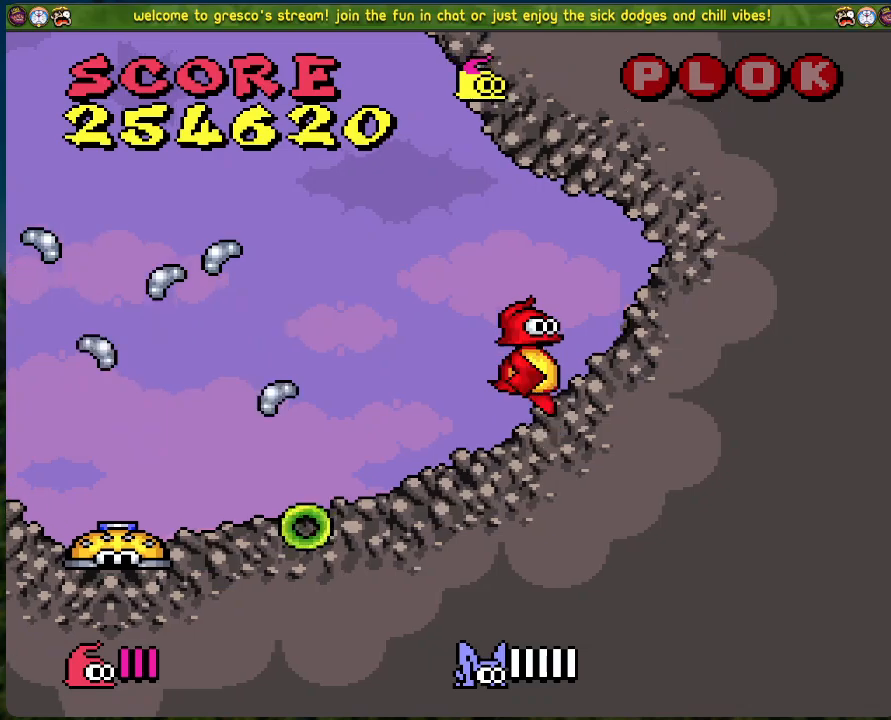
{"buttons": [], "left_stick": "center", "events": [[134, "DPAD_LEFT", "up"]]}
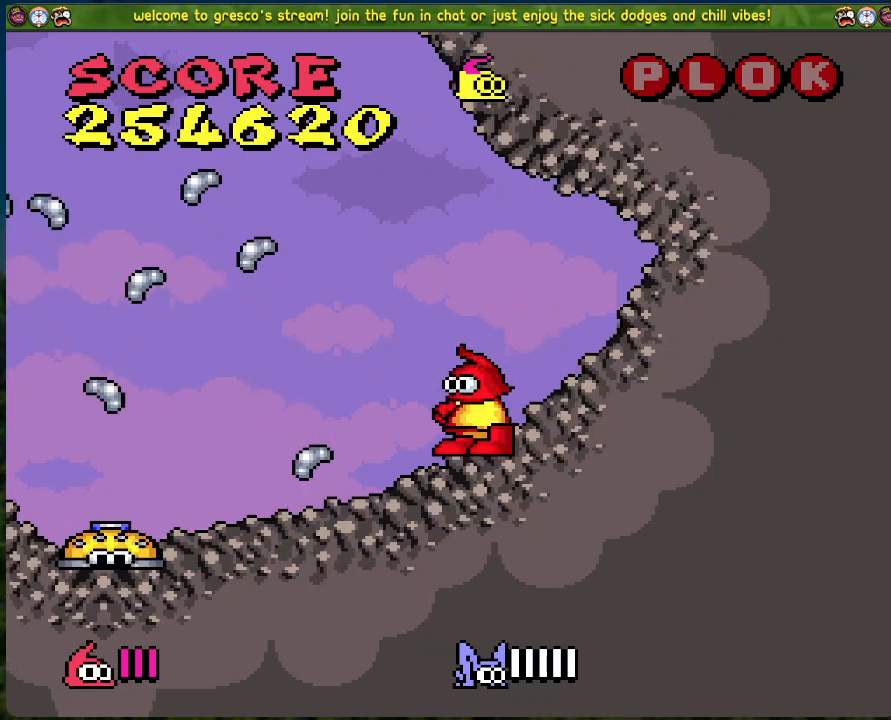
{"buttons": [], "left_stick": "center", "events": []}
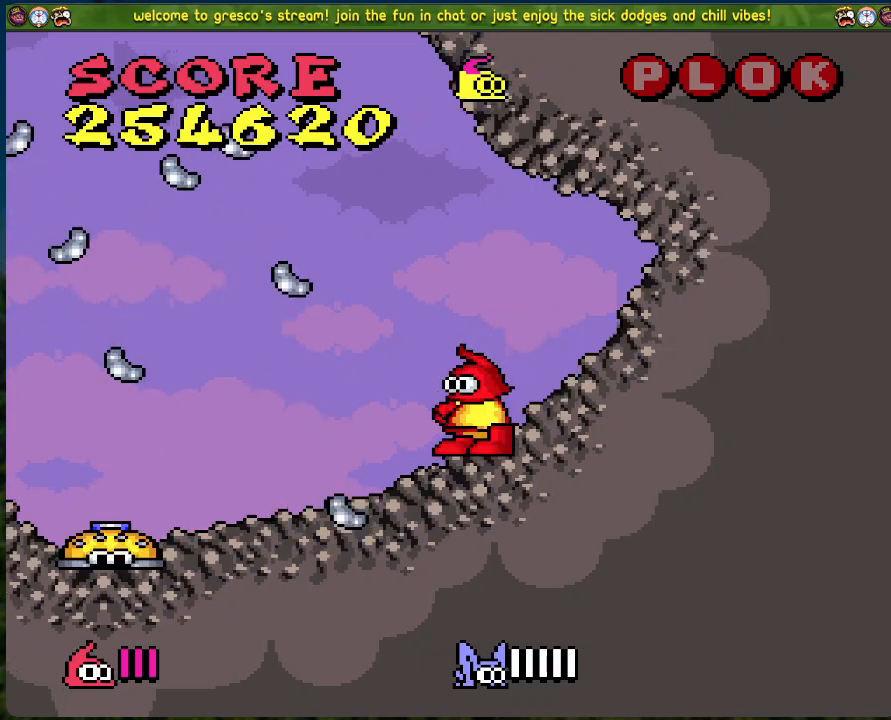
{"buttons": [], "left_stick": "center", "events": []}
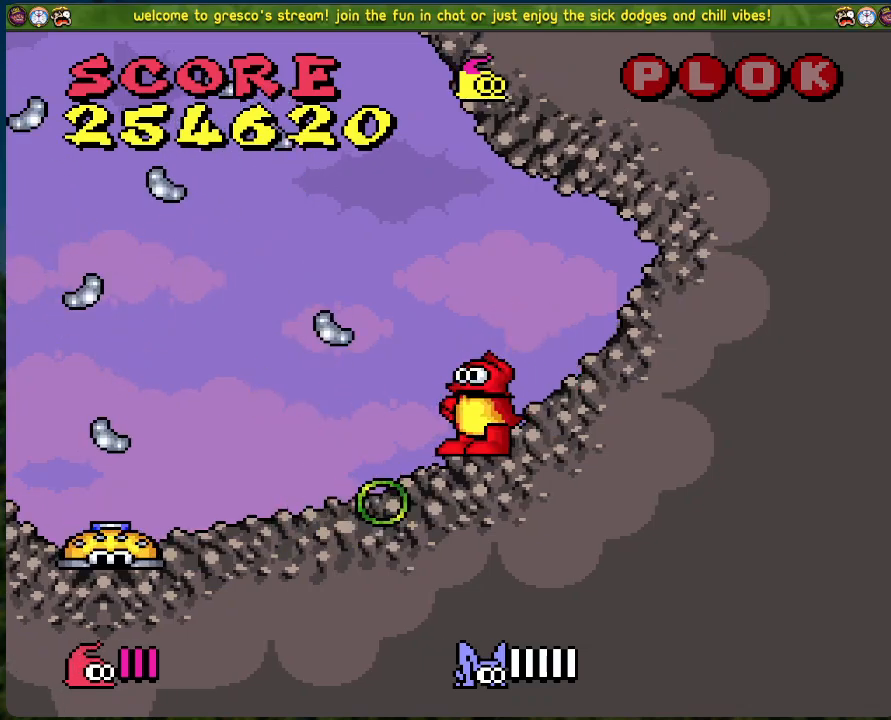
{"buttons": [], "left_stick": "center", "events": []}
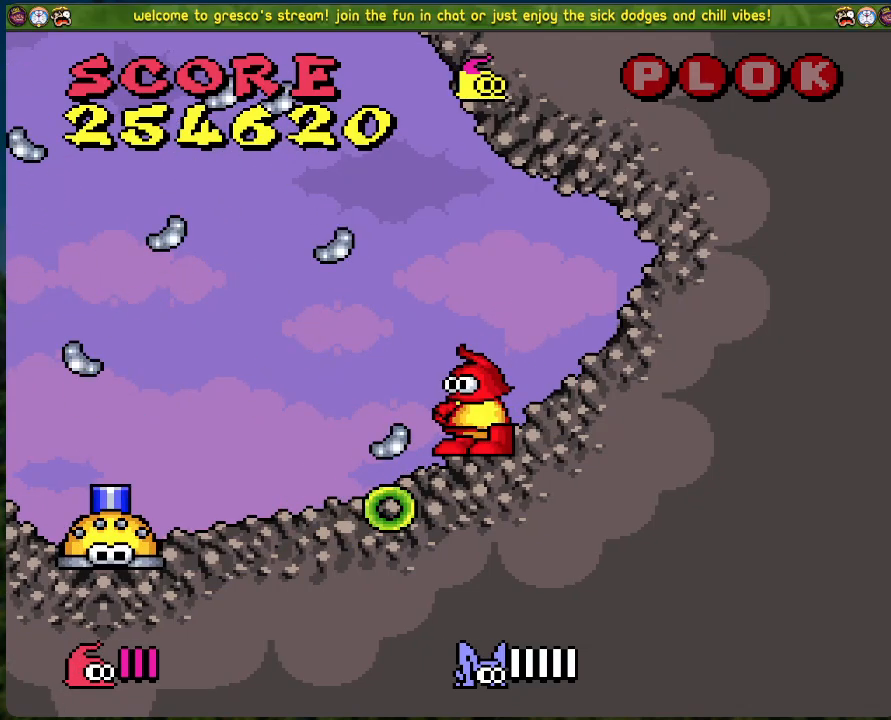
{"buttons": [], "left_stick": "center", "events": [[84, "DPAD_RIGHT", "down"], [268, "DPAD_RIGHT", "up"]]}
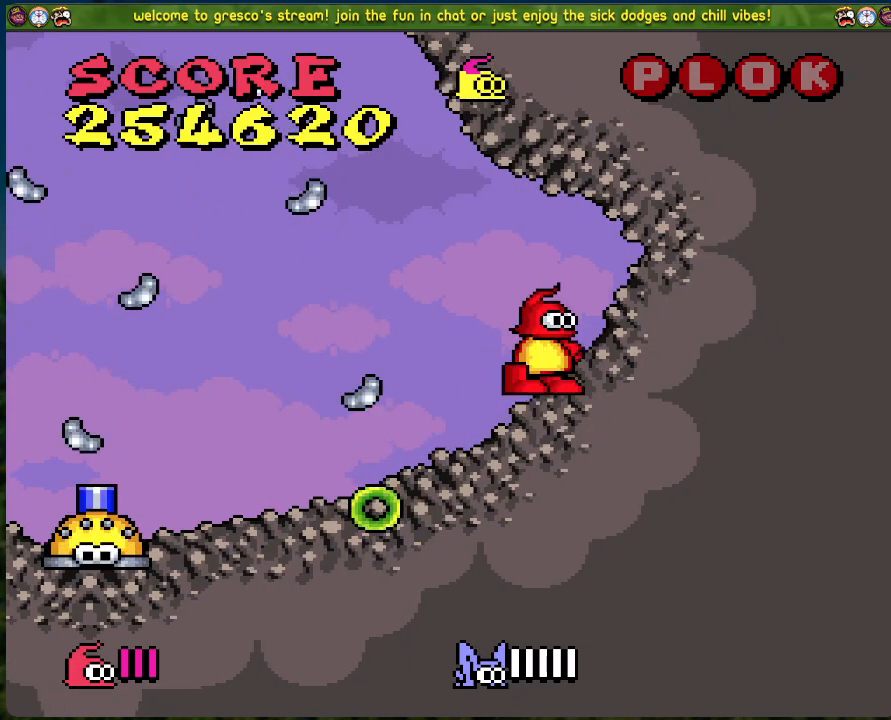
{"buttons": [], "left_stick": "center", "events": []}
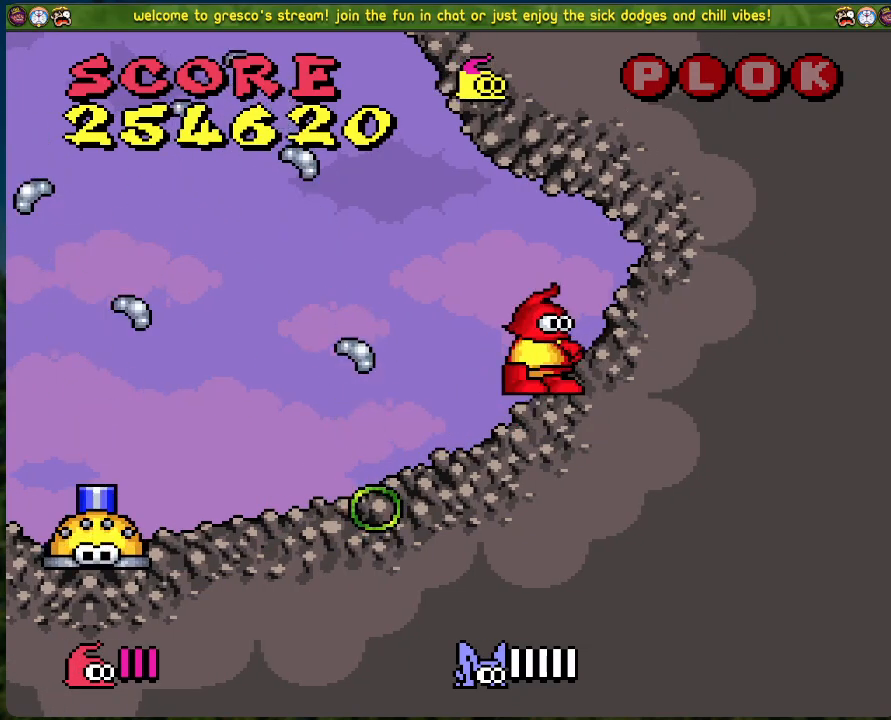
{"buttons": [], "left_stick": "center", "events": []}
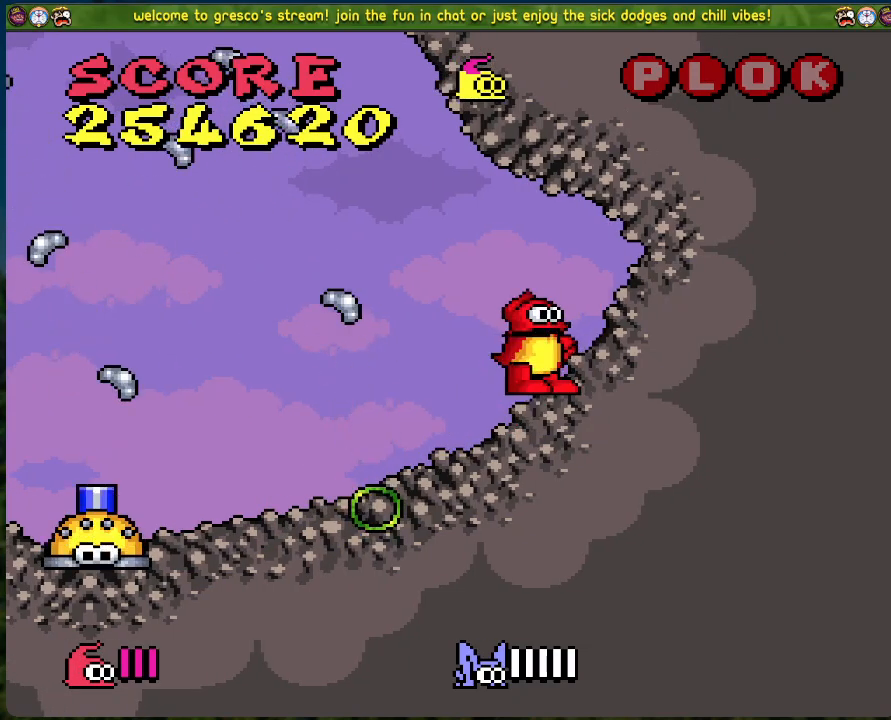
{"buttons": [], "left_stick": "center", "events": [[16, "DPAD_LEFT", "down"], [133, "DPAD_LEFT", "up"]]}
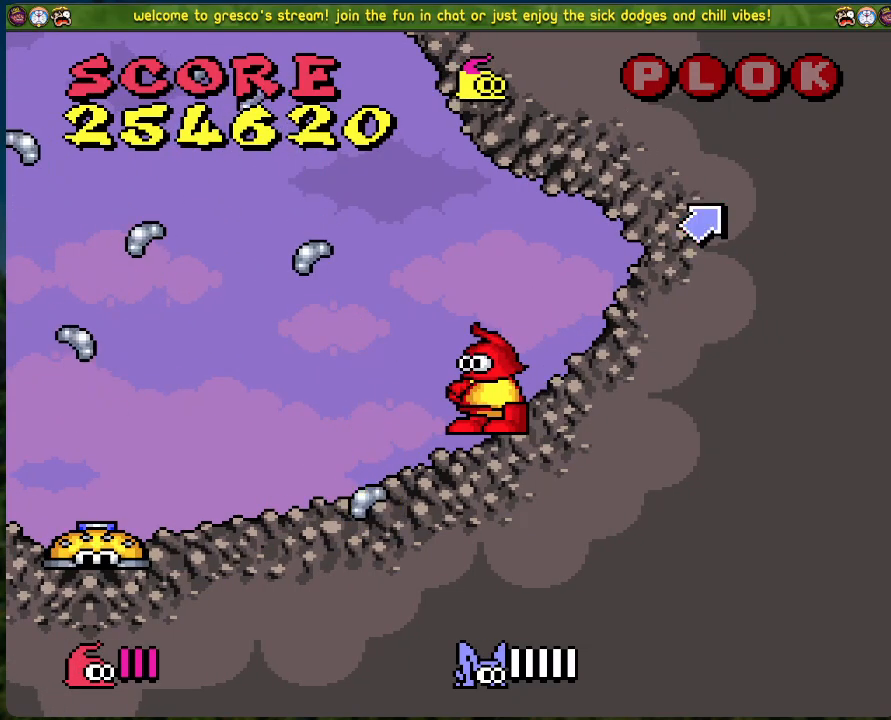
{"buttons": ["DPAD_LEFT"], "left_stick": "center", "events": [[485, "DPAD_LEFT", "down"]]}
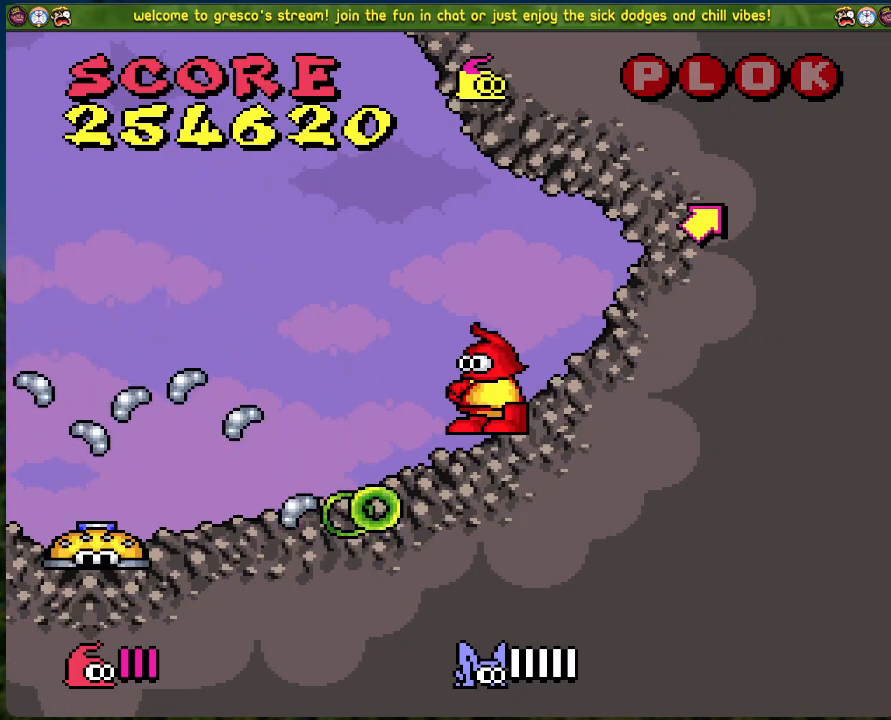
{"buttons": ["X"], "left_stick": "center", "events": [[451, "DPAD_LEFT", "up"], [451, "X", "down"]]}
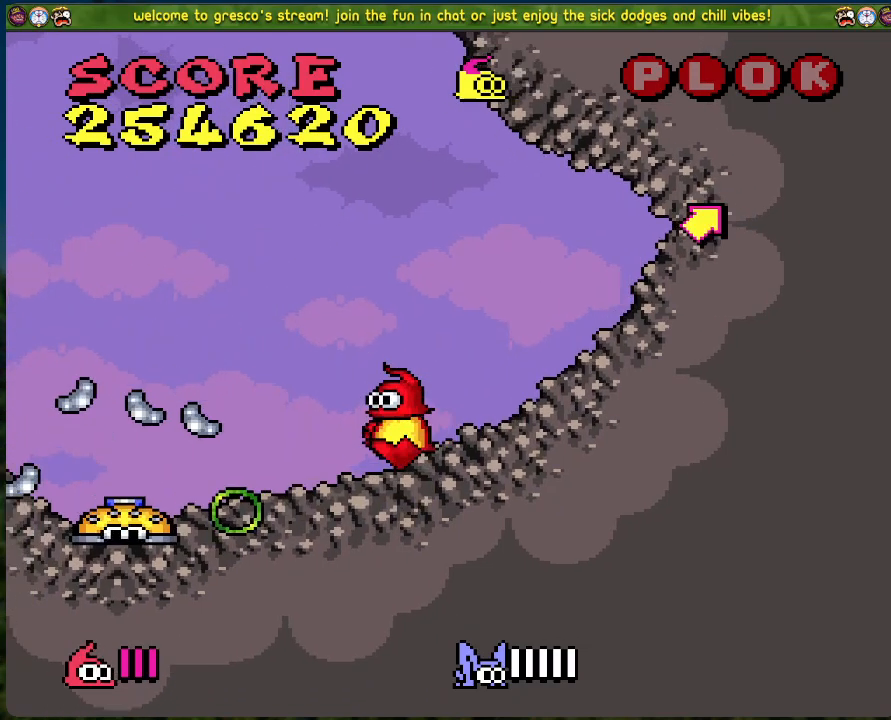
{"buttons": [], "left_stick": "center", "events": [[167, "X", "up"]]}
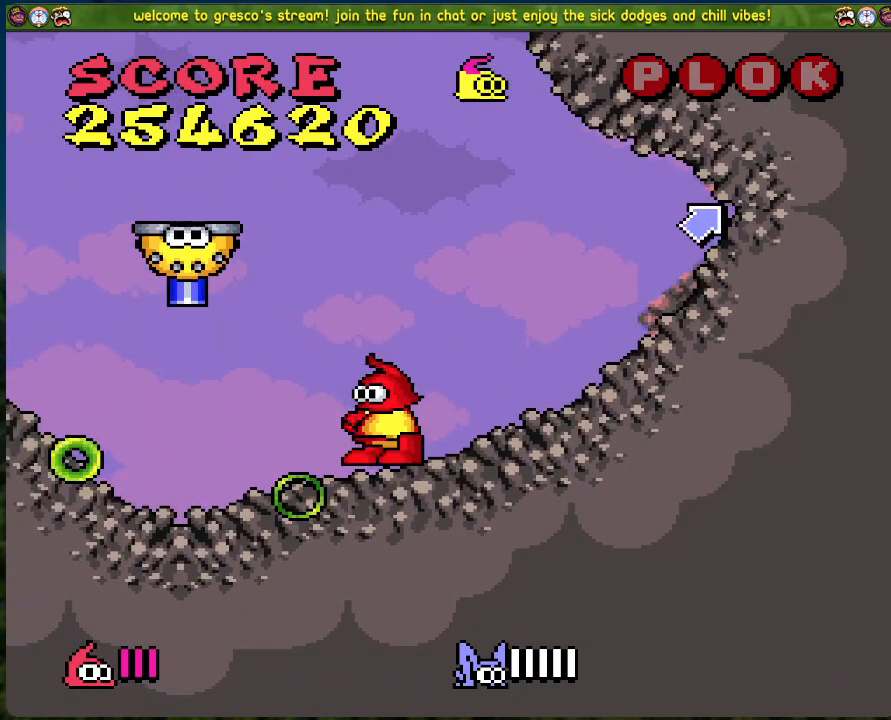
{"buttons": ["A", "DPAD_LEFT"], "left_stick": "center", "events": [[318, "DPAD_LEFT", "down"], [452, "A", "down"]]}
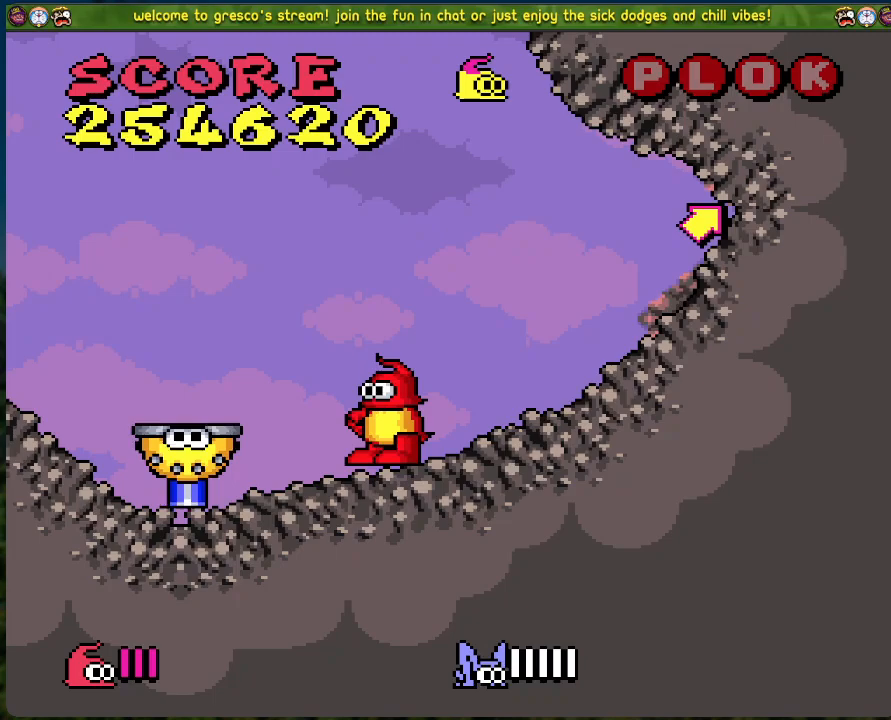
{"buttons": ["A"], "left_stick": "center", "events": [[502, "DPAD_LEFT", "up"]]}